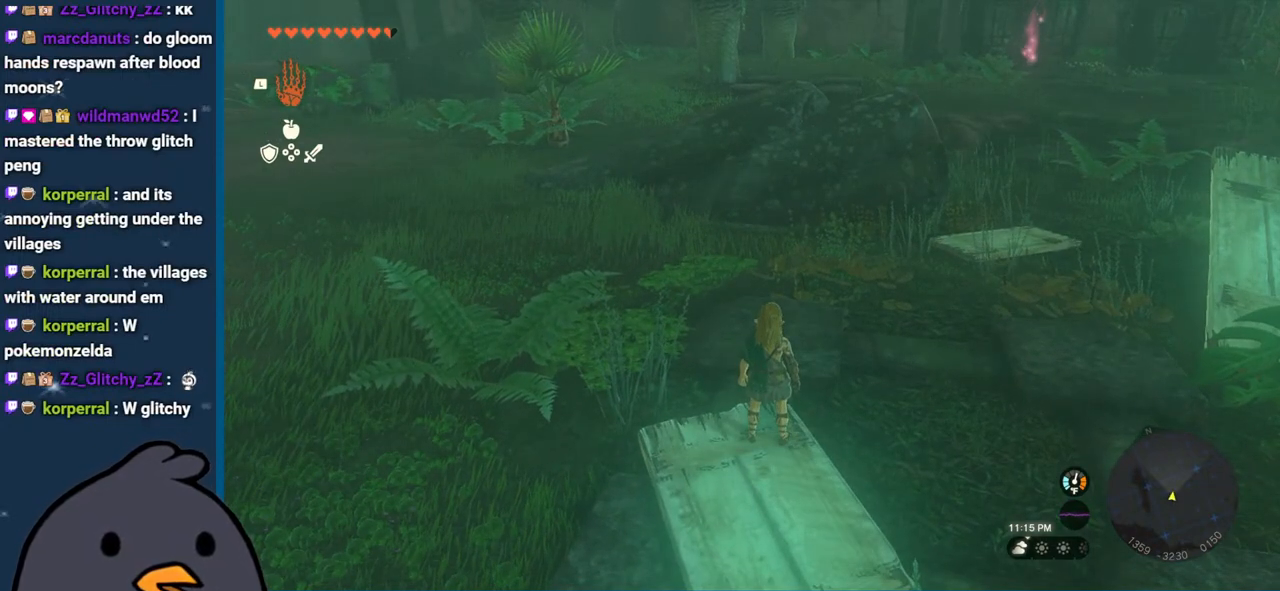
Gameplay with a controller (Nintendo layout); each line is a JSON object with the inputs held at the frame after it. "events" lists button and stick changes between this image and that frame as [ms after this image, input, new state], when the widget could be followed in between. Not read: L3 R3.
{"buttons": [], "left_stick": "center", "right_stick": "center", "events": []}
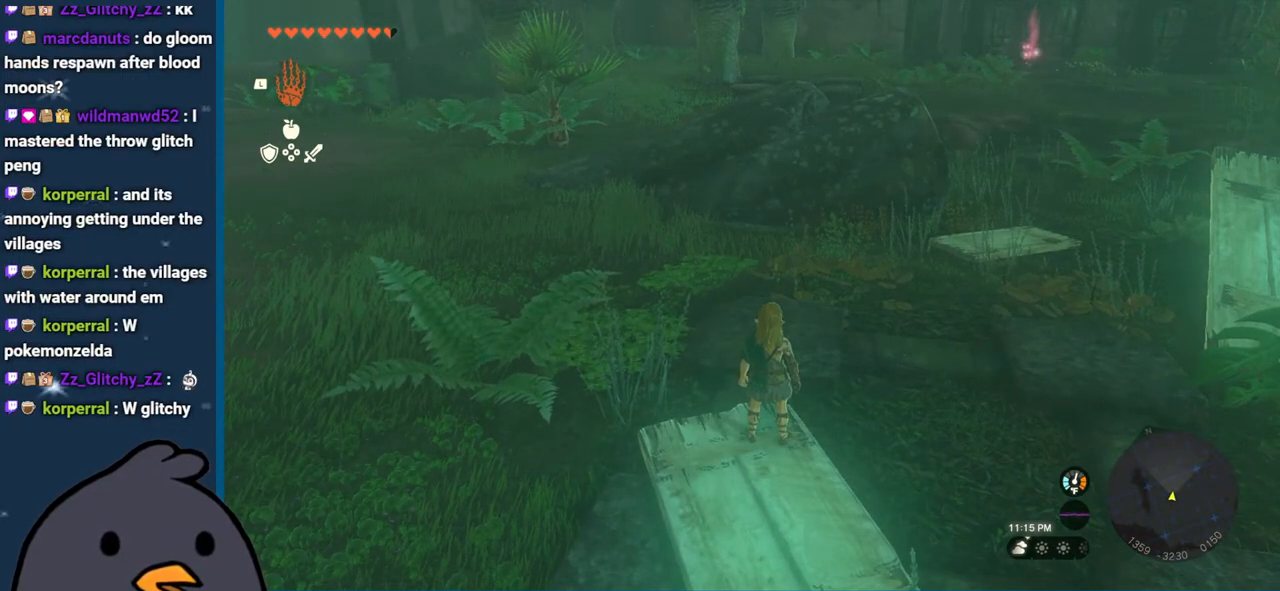
{"buttons": [], "left_stick": "center", "right_stick": "center", "events": []}
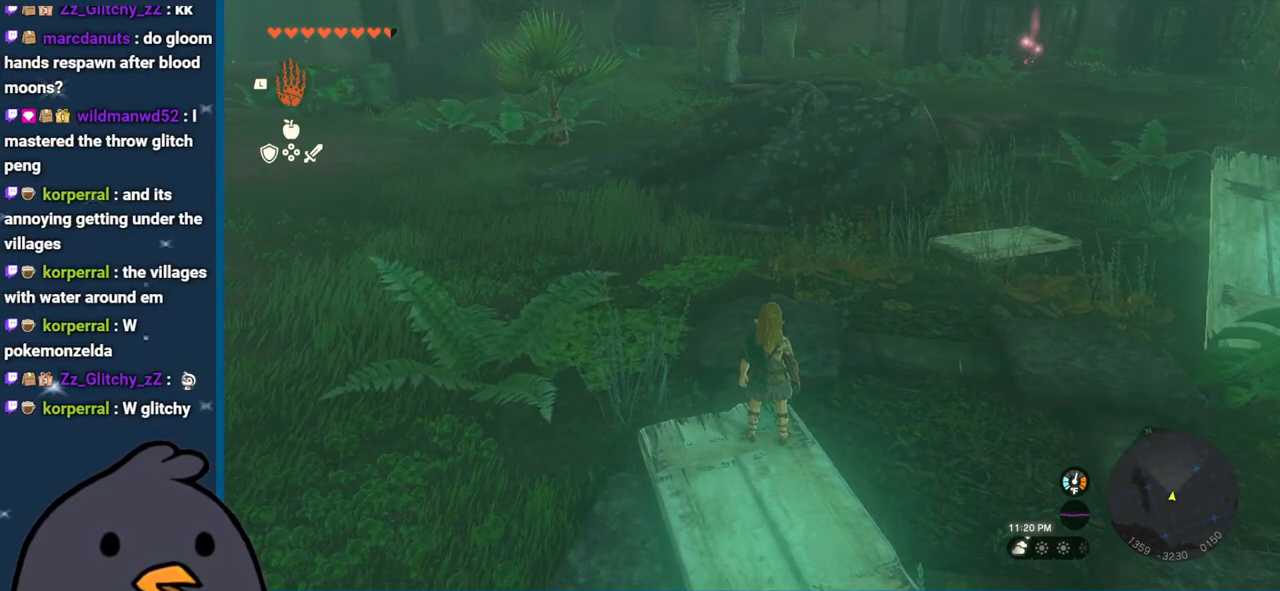
{"buttons": [], "left_stick": "center", "right_stick": "center", "events": []}
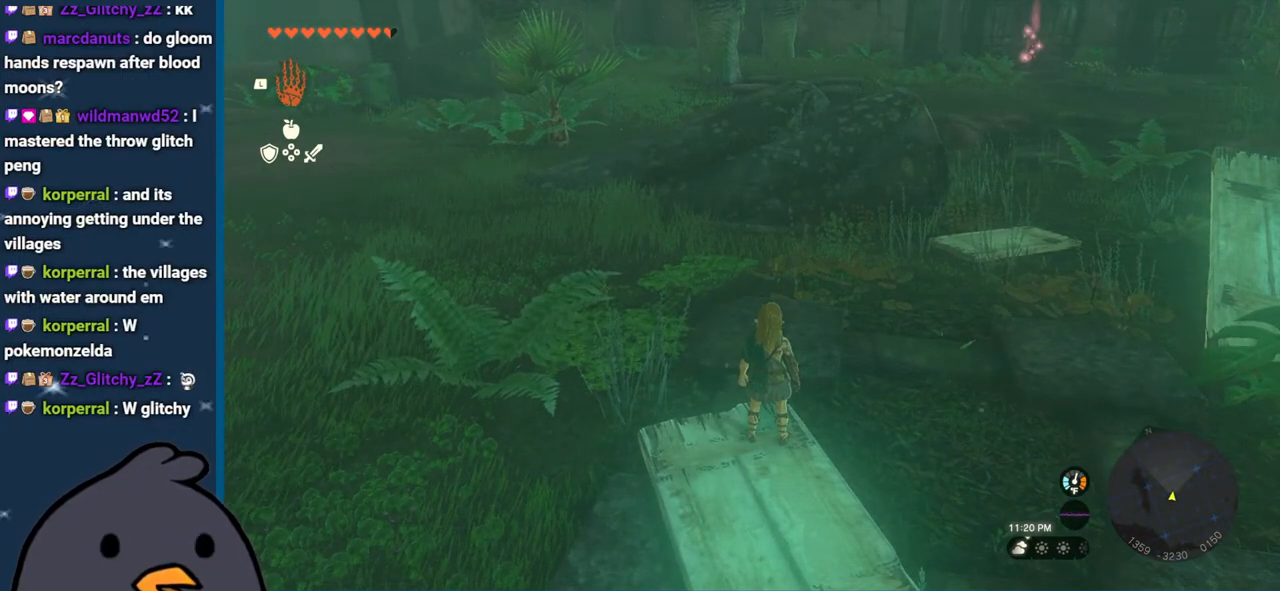
{"buttons": [], "left_stick": "center", "right_stick": "center", "events": []}
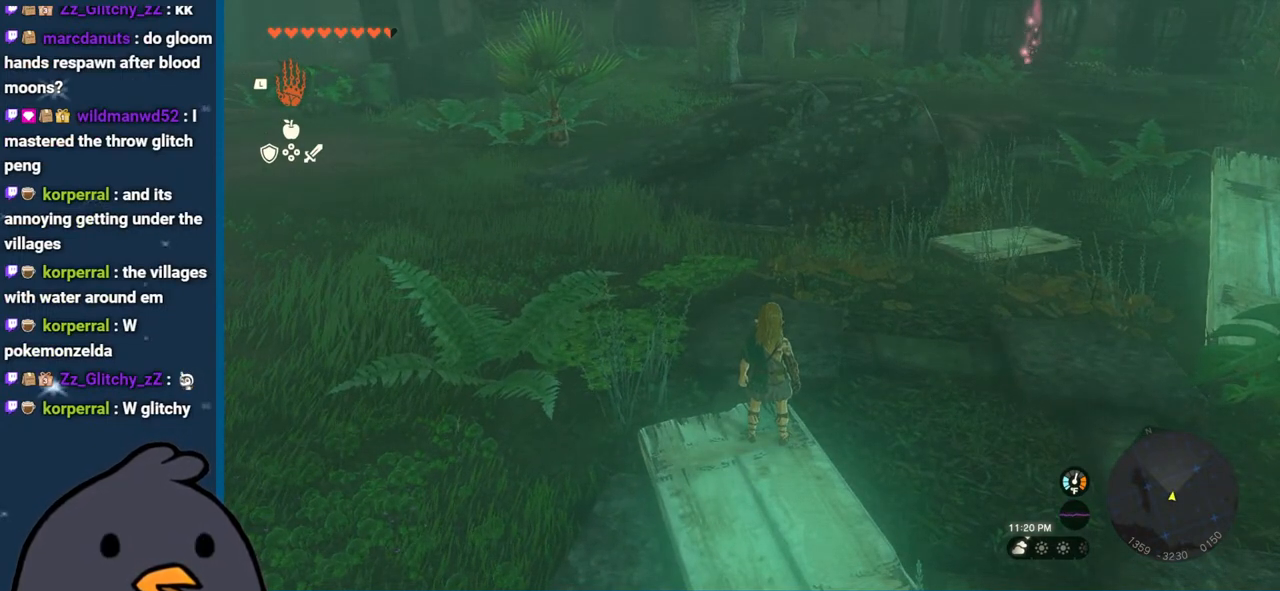
{"buttons": [], "left_stick": "up", "right_stick": "center", "events": [[217, "left_stick", "up-left"], [333, "left_stick", "up"]]}
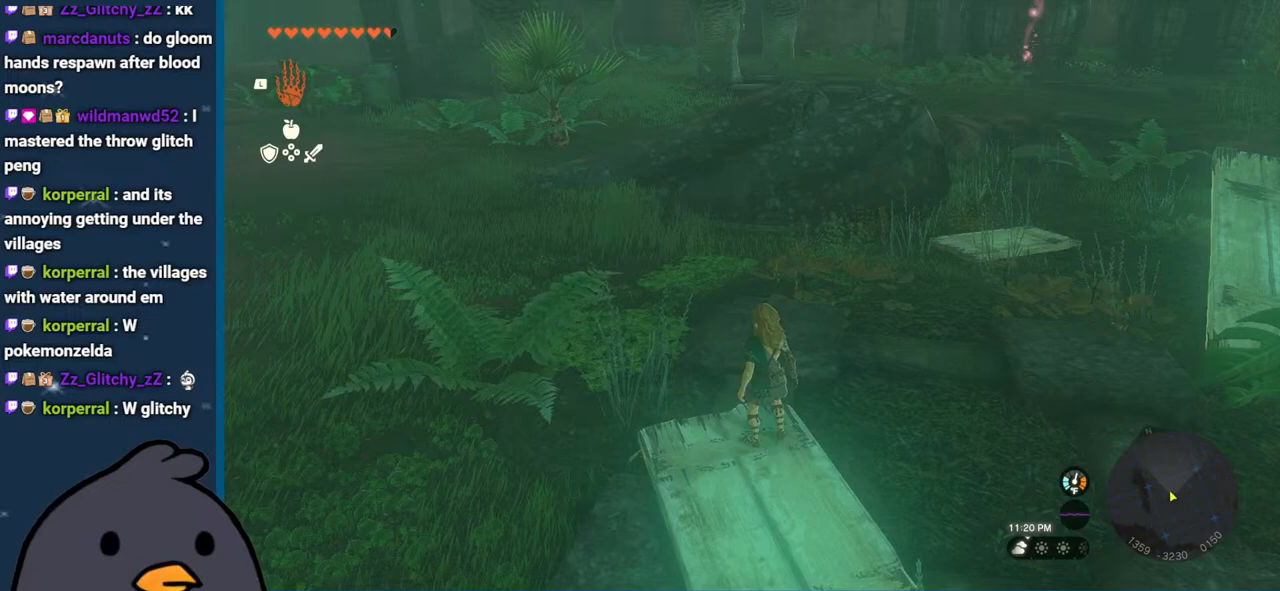
{"buttons": [], "left_stick": "center", "right_stick": "center", "events": [[133, "left_stick", "center"]]}
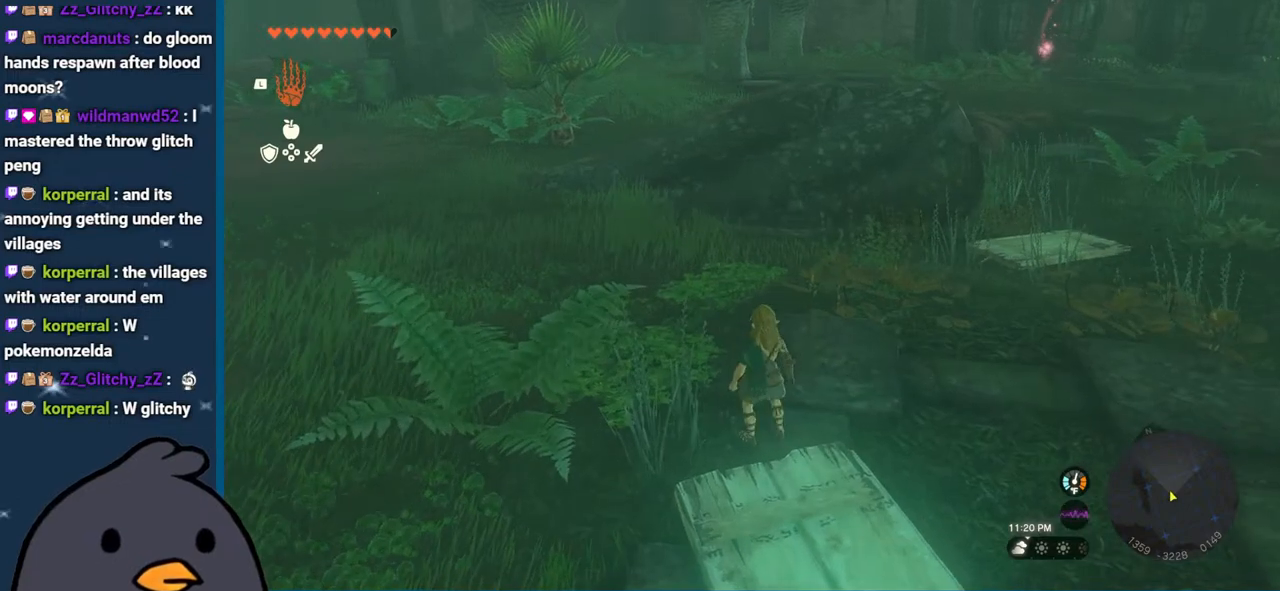
{"buttons": [], "left_stick": "center", "right_stick": "center", "events": []}
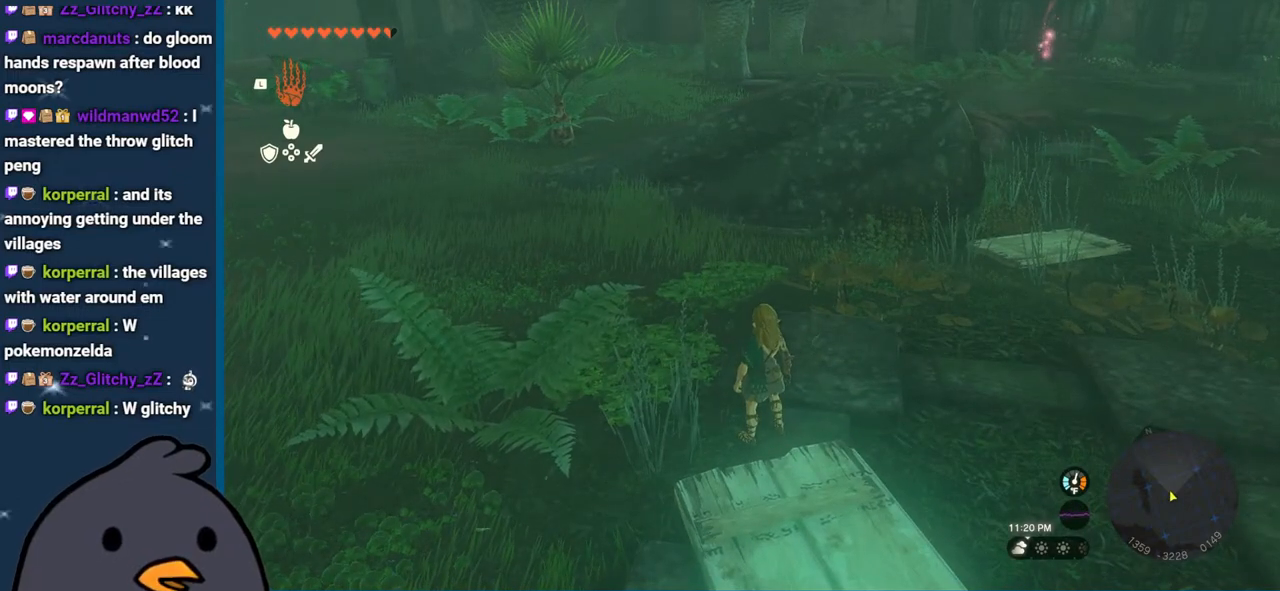
{"buttons": [], "left_stick": "center", "right_stick": "center", "events": []}
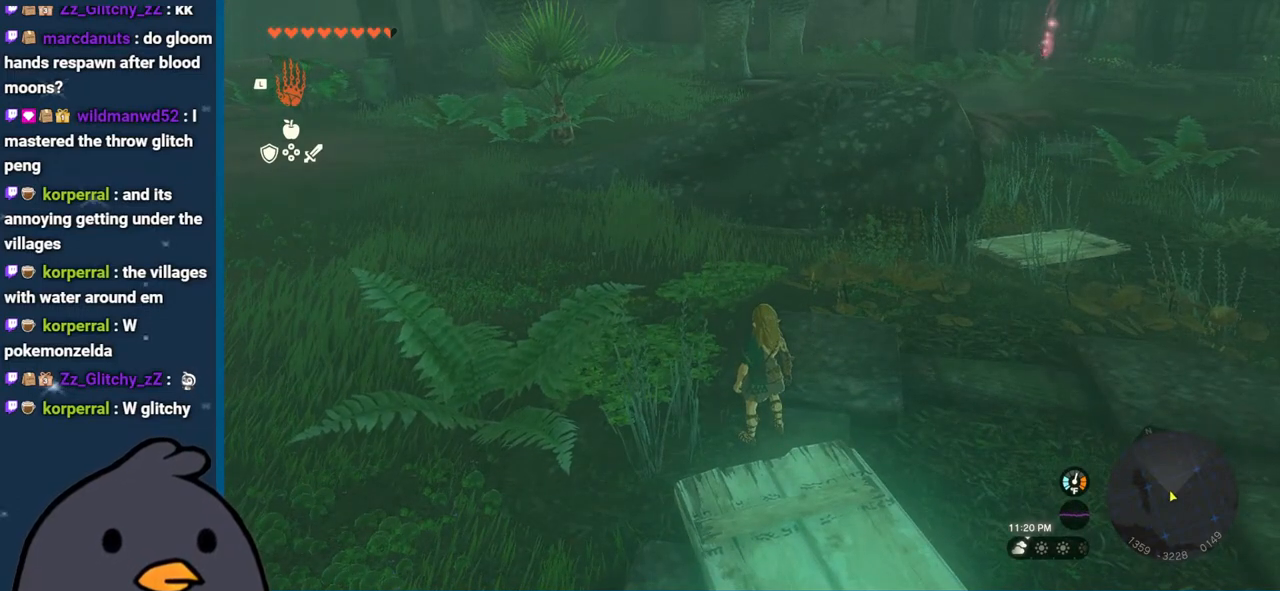
{"buttons": [], "left_stick": "center", "right_stick": "center", "events": []}
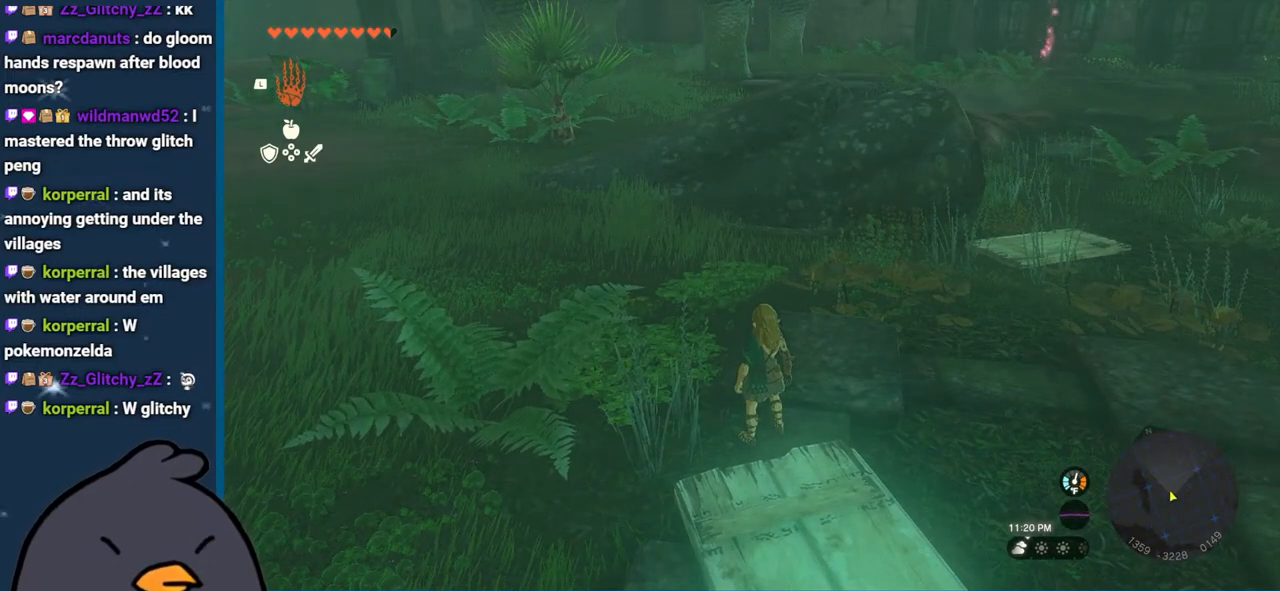
{"buttons": [], "left_stick": "center", "right_stick": "center", "events": []}
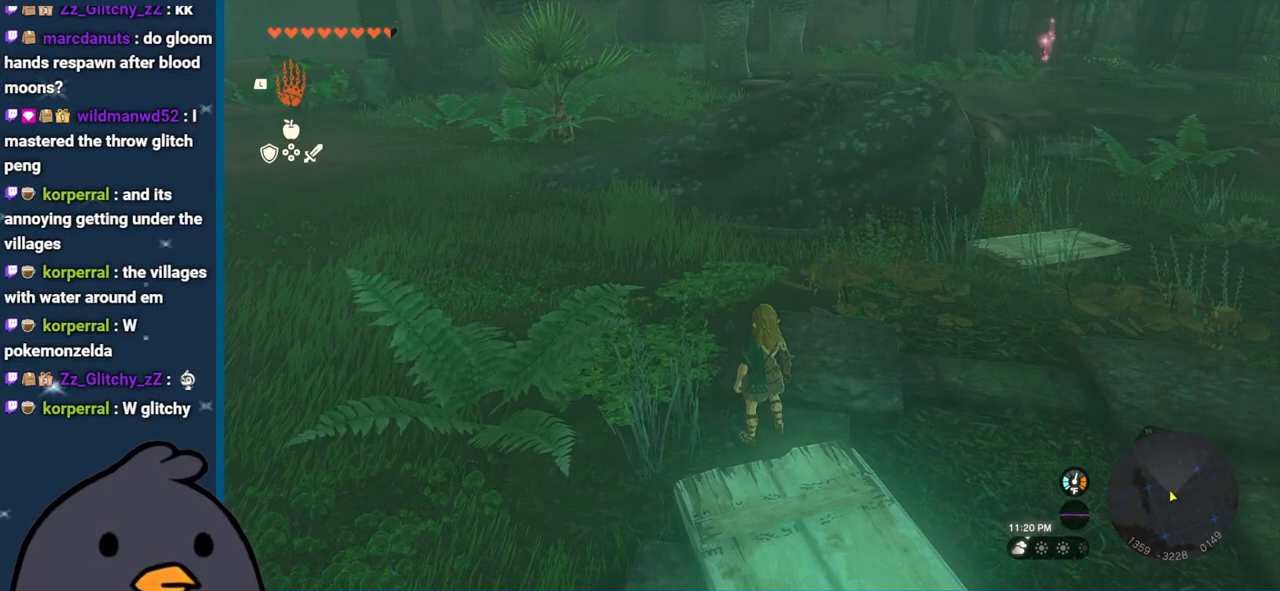
{"buttons": [], "left_stick": "center", "right_stick": "center", "events": []}
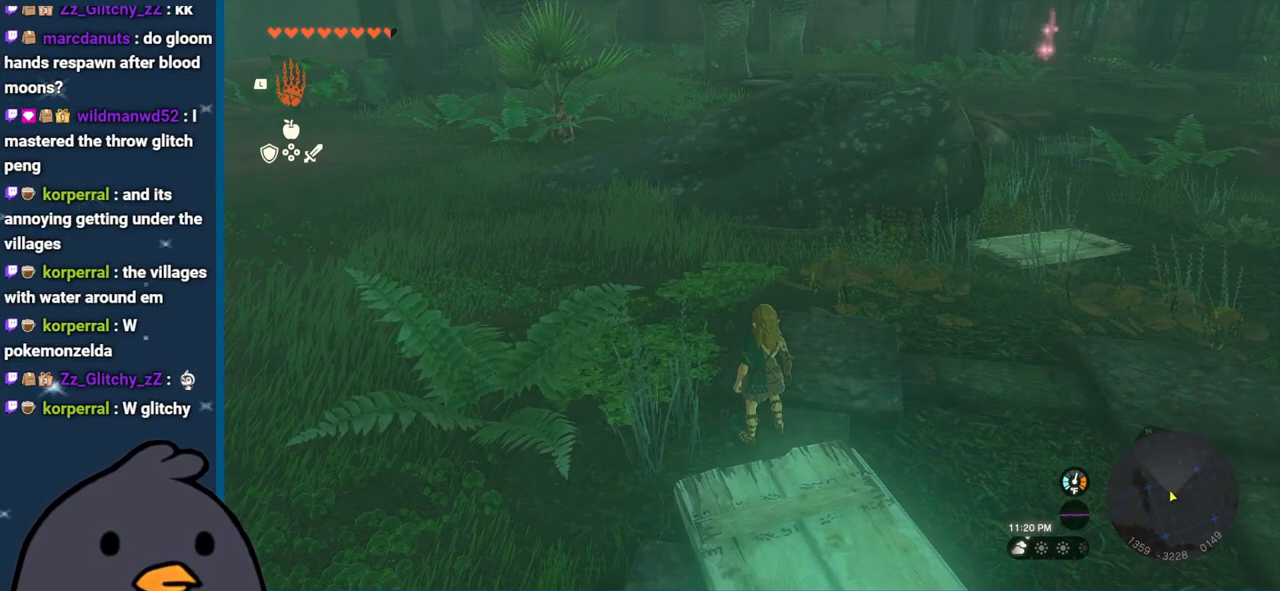
{"buttons": [], "left_stick": "center", "right_stick": "center", "events": [[150, "right_stick", "right"], [400, "right_stick", "center"]]}
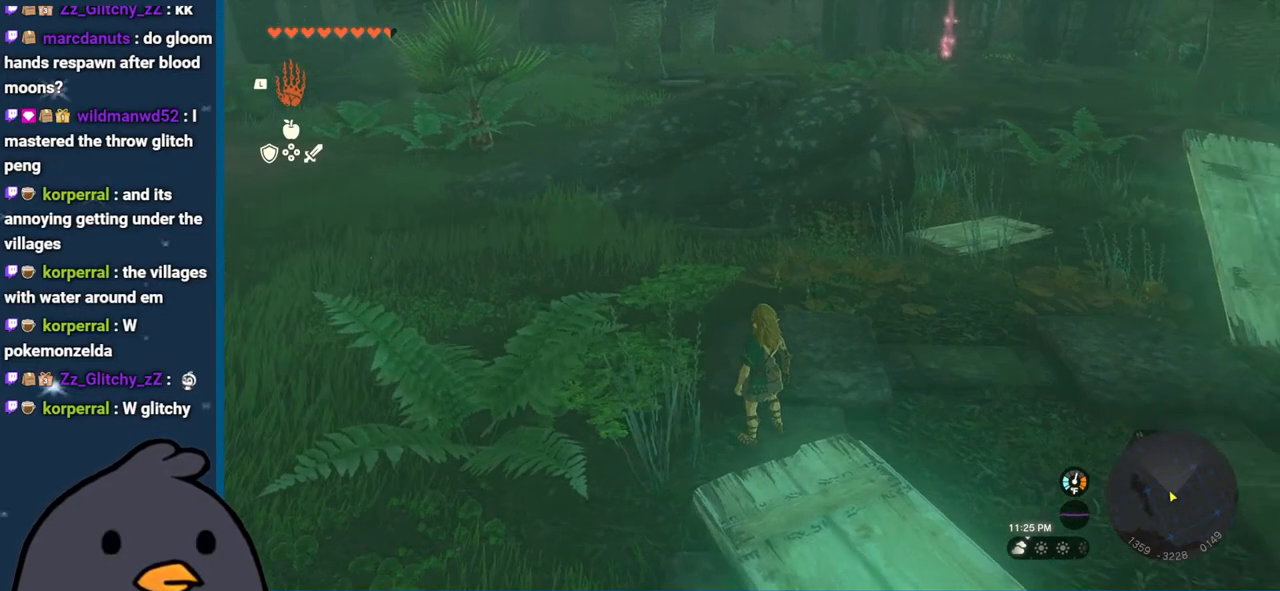
{"buttons": [], "left_stick": "center", "right_stick": "center", "events": []}
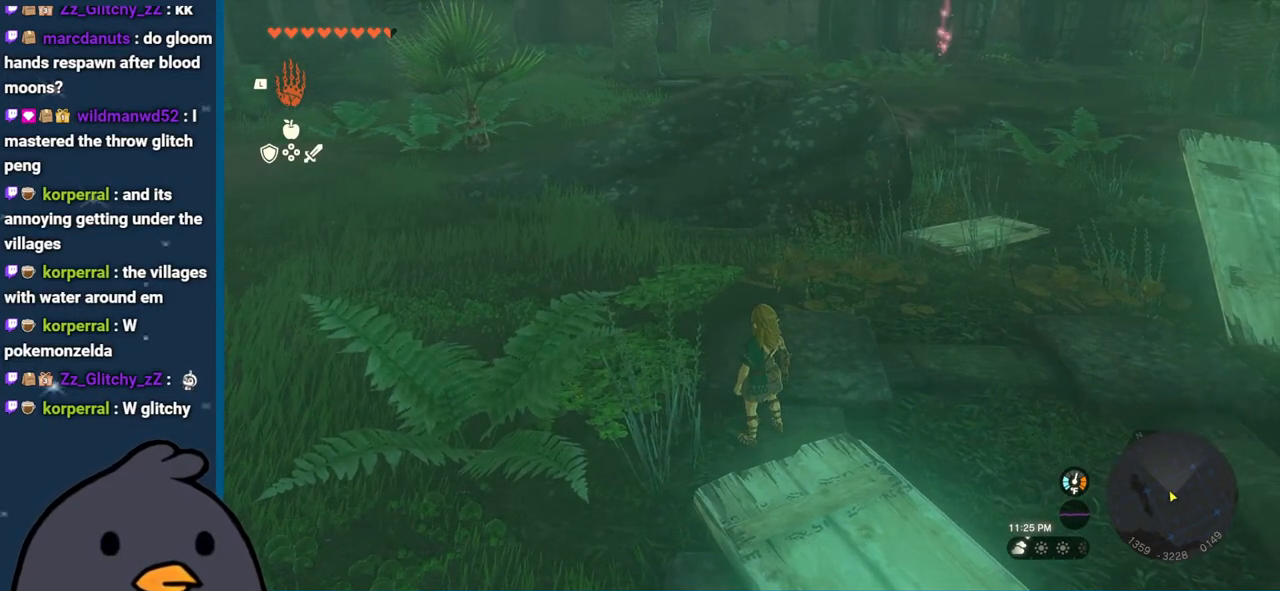
{"buttons": [], "left_stick": "center", "right_stick": "center", "events": []}
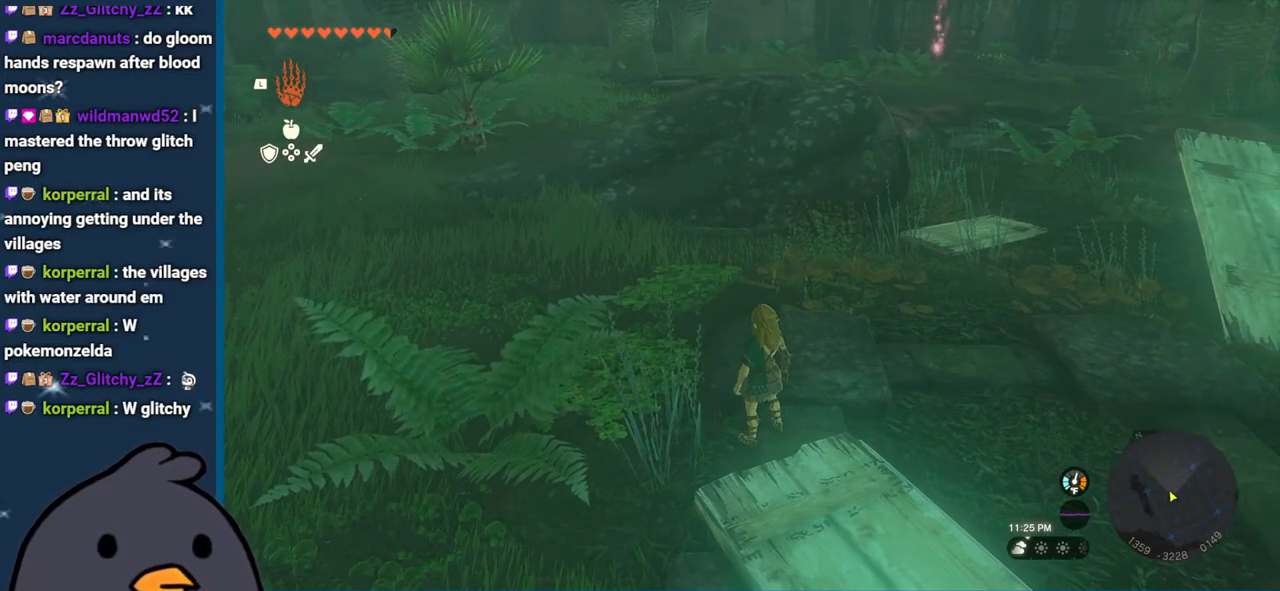
{"buttons": [], "left_stick": "center", "right_stick": "center", "events": []}
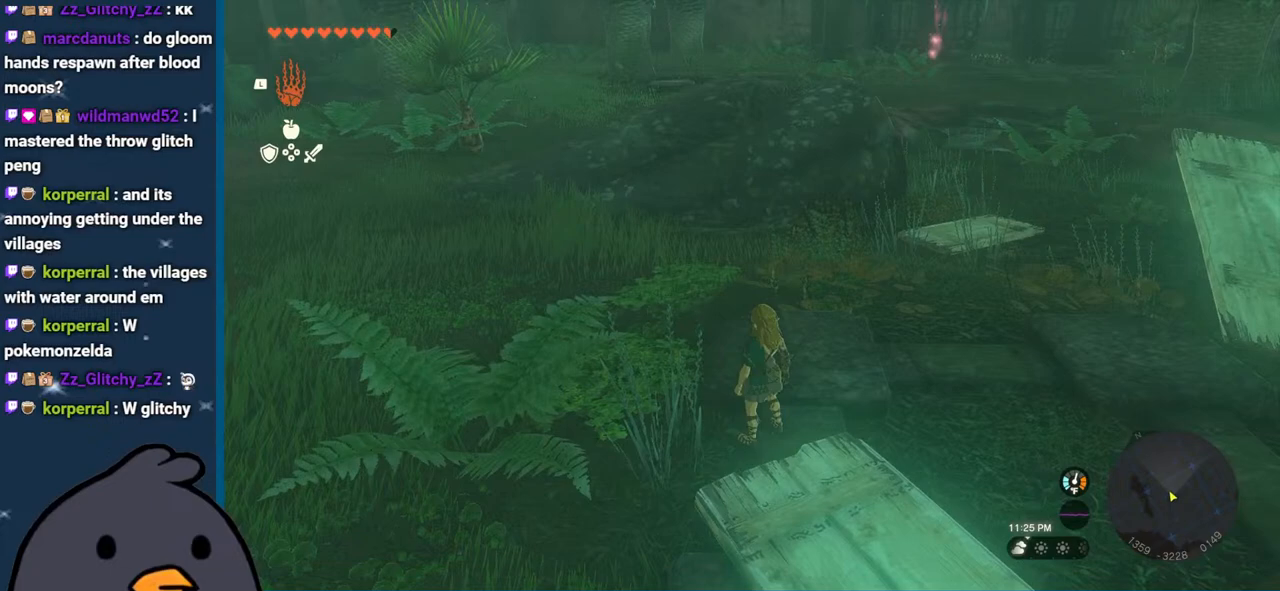
{"buttons": [], "left_stick": "center", "right_stick": "center", "events": []}
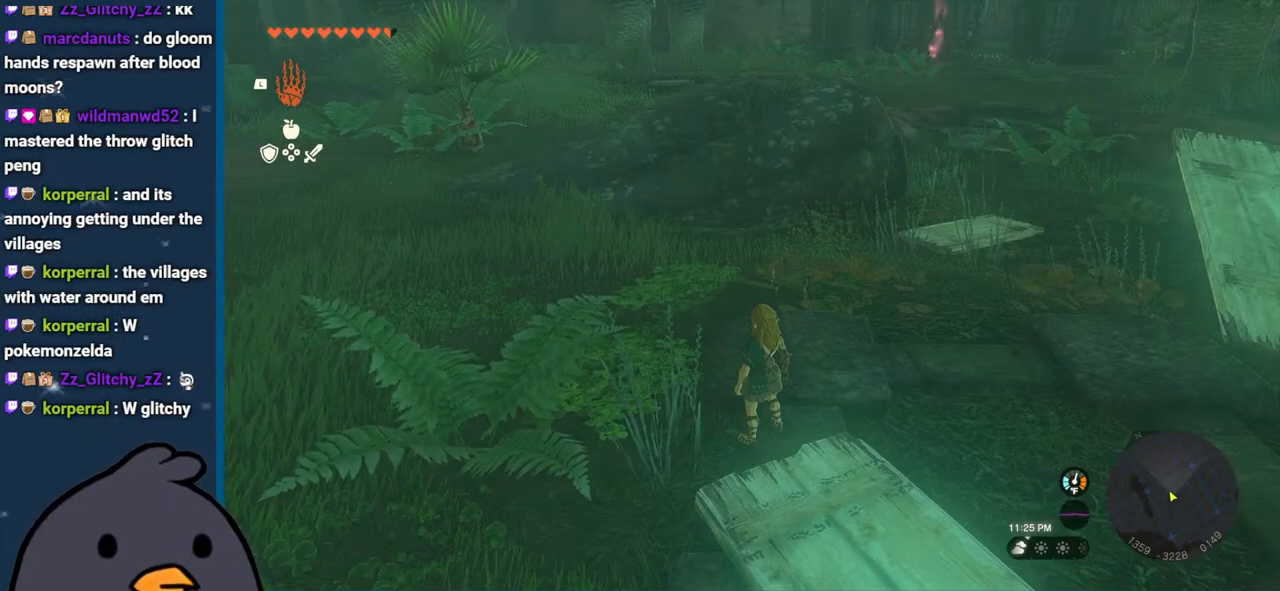
{"buttons": [], "left_stick": "center", "right_stick": "up-right", "events": [[133, "right_stick", "down"], [417, "right_stick", "center"], [500, "right_stick", "up-right"]]}
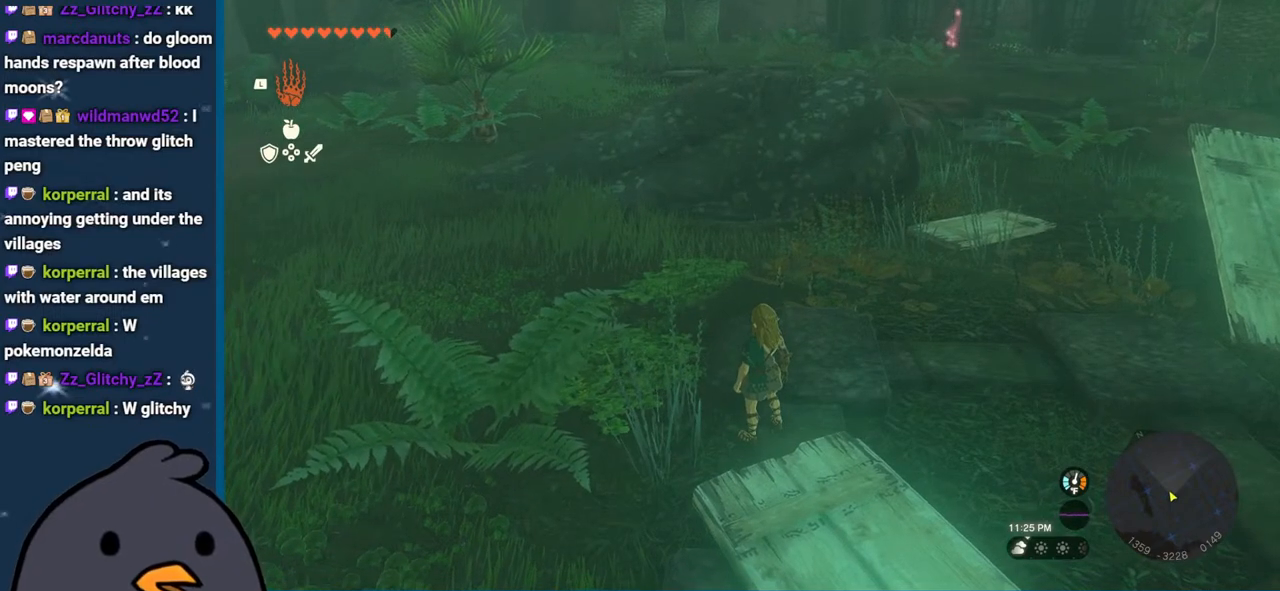
{"buttons": [], "left_stick": "center", "right_stick": "up-right", "events": [[183, "right_stick", "down-right"], [333, "right_stick", "up-right"]]}
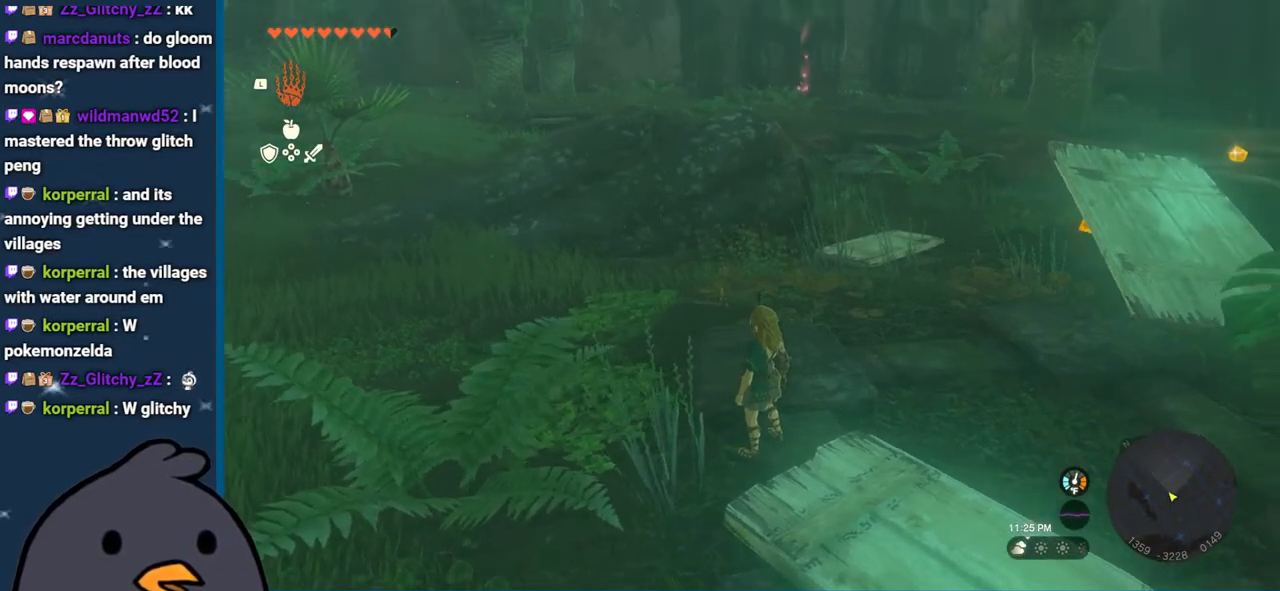
{"buttons": [], "left_stick": "up-left", "right_stick": "center", "events": [[33, "right_stick", "center"], [333, "left_stick", "up-left"]]}
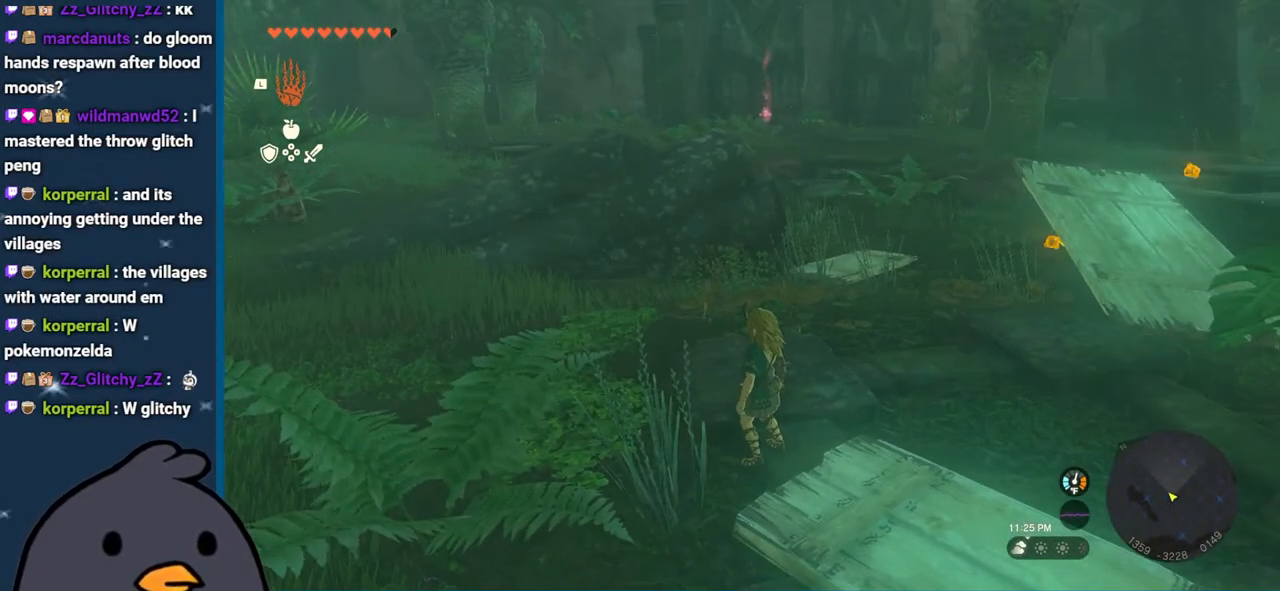
{"buttons": [], "left_stick": "up-right", "right_stick": "center", "events": [[300, "left_stick", "up"], [500, "left_stick", "up-right"]]}
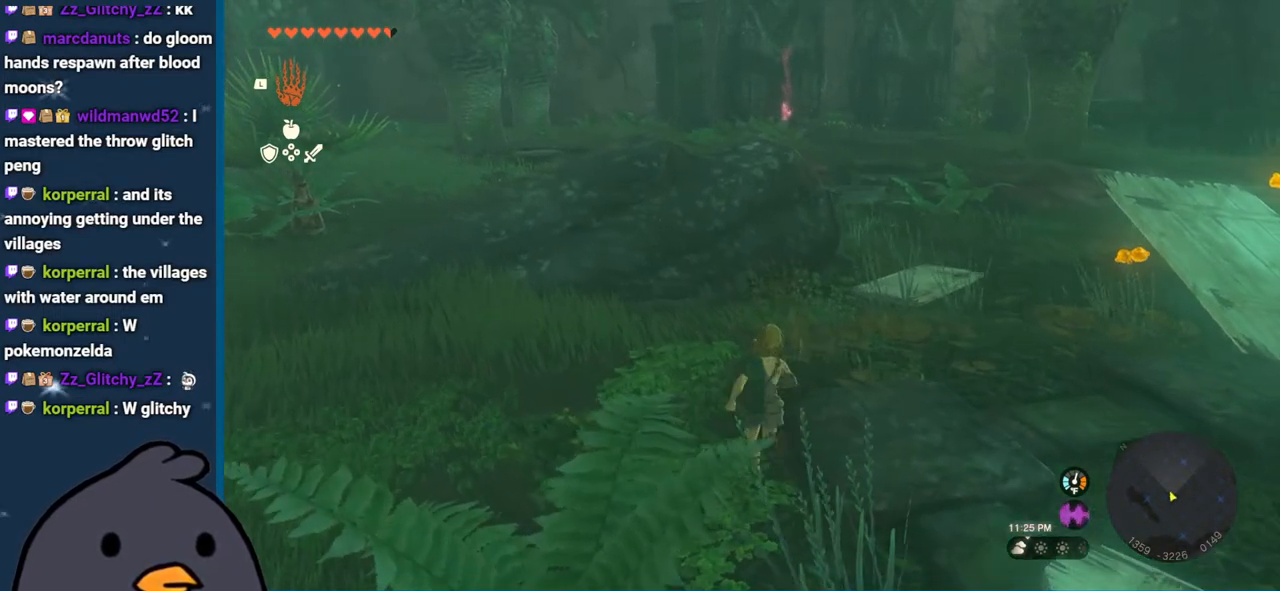
{"buttons": [], "left_stick": "center", "right_stick": "down-right", "events": [[117, "left_stick", "right"], [300, "right_stick", "down-right"], [367, "left_stick", "center"]]}
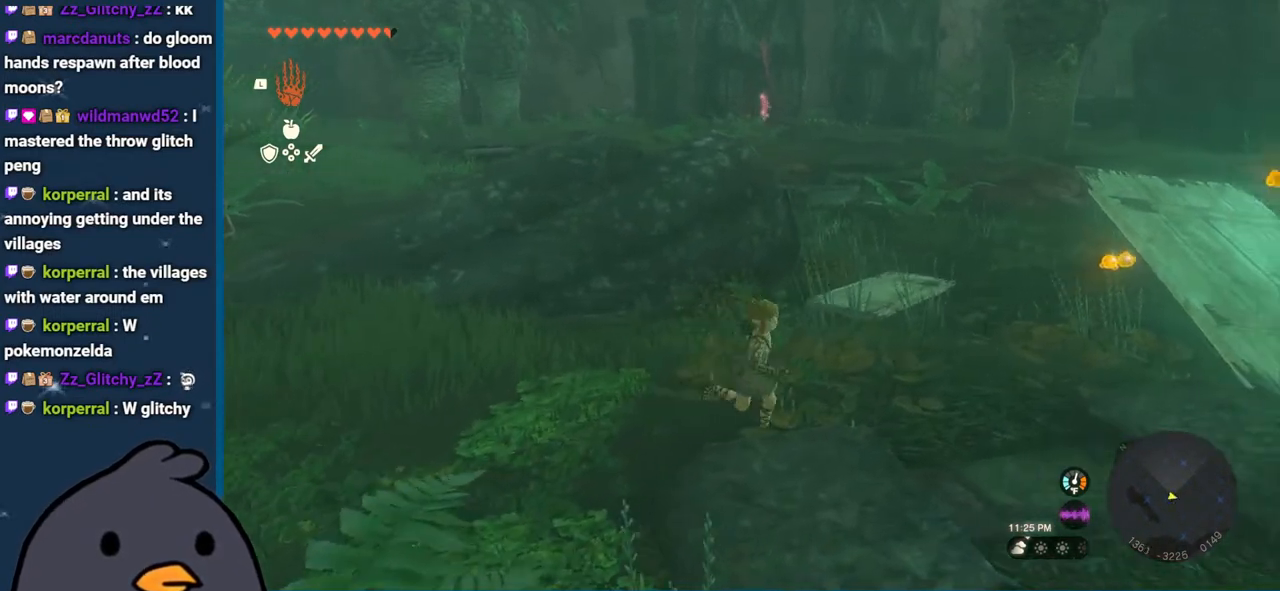
{"buttons": [], "left_stick": "center", "right_stick": "center", "events": [[17, "right_stick", "down"], [367, "right_stick", "center"]]}
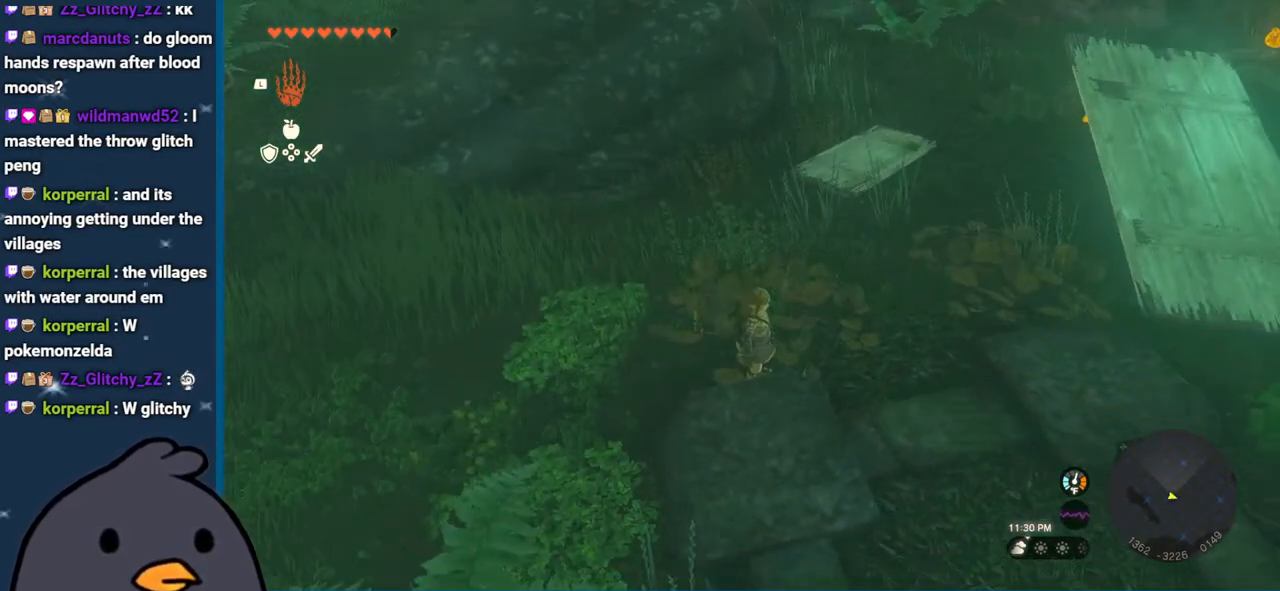
{"buttons": [], "left_stick": "center", "right_stick": "center", "events": [[67, "left_stick", "up-right"], [233, "left_stick", "center"]]}